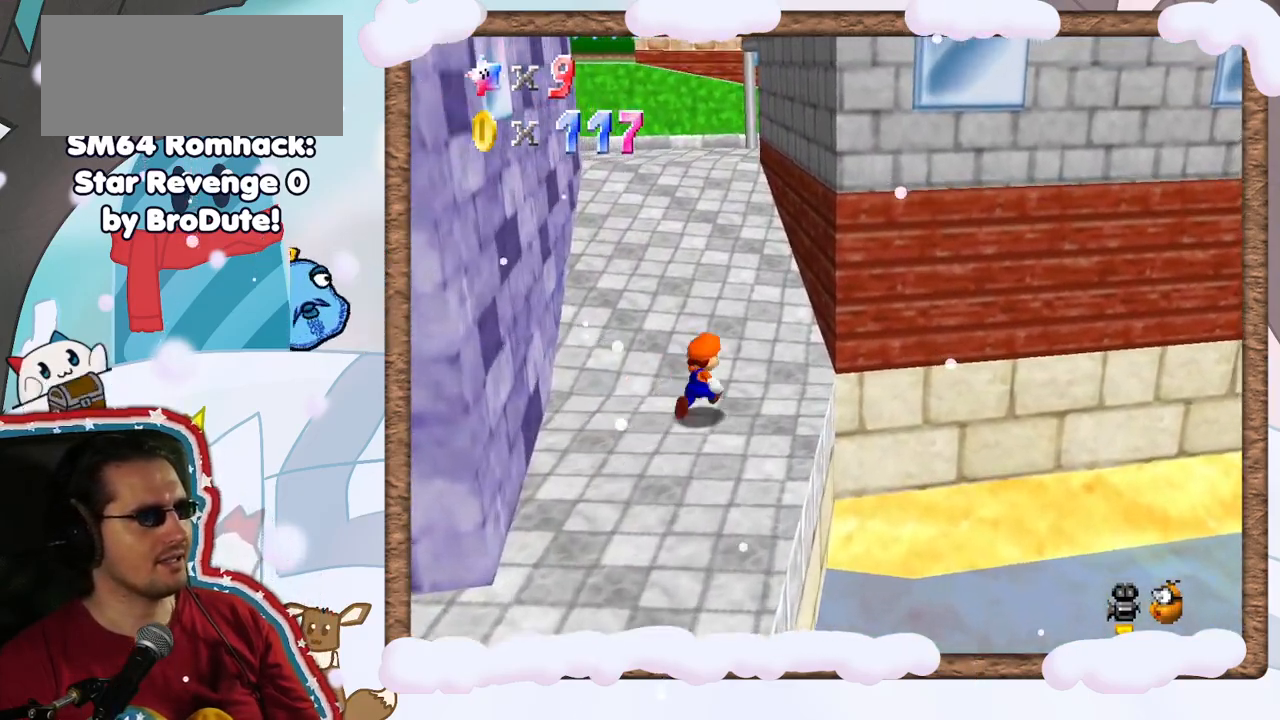
Gameplay with a controller (Nintendo layout); each line is a JSON object with the inputs held at the frame after it. "events" lists button and stick changes between this image and that frame as [ms after this image, input, new state], when the widget could be followed in between. Not read: L3 R3.
{"buttons": [], "left_stick": "up-left", "events": [[283, "left_stick", "up"], [417, "left_stick", "up-left"]]}
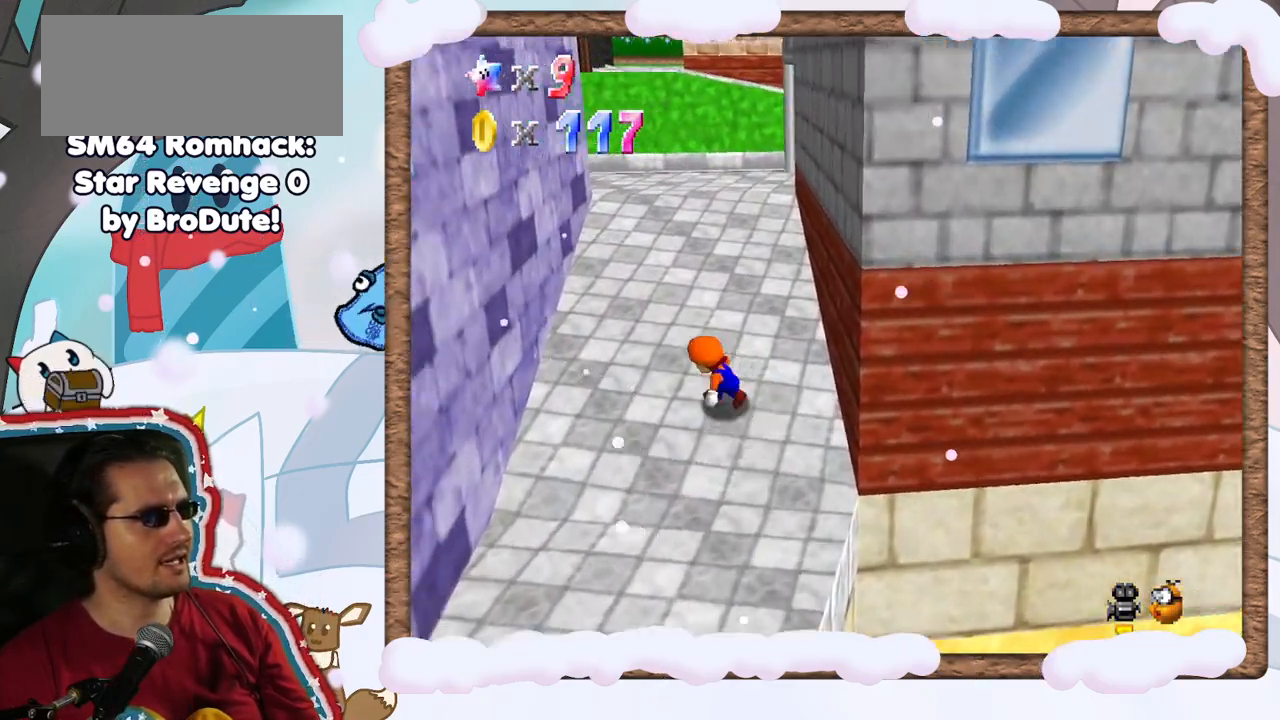
{"buttons": [], "left_stick": "up", "events": [[67, "left_stick", "left"], [183, "A", "down"], [367, "A", "up"], [467, "left_stick", "up"]]}
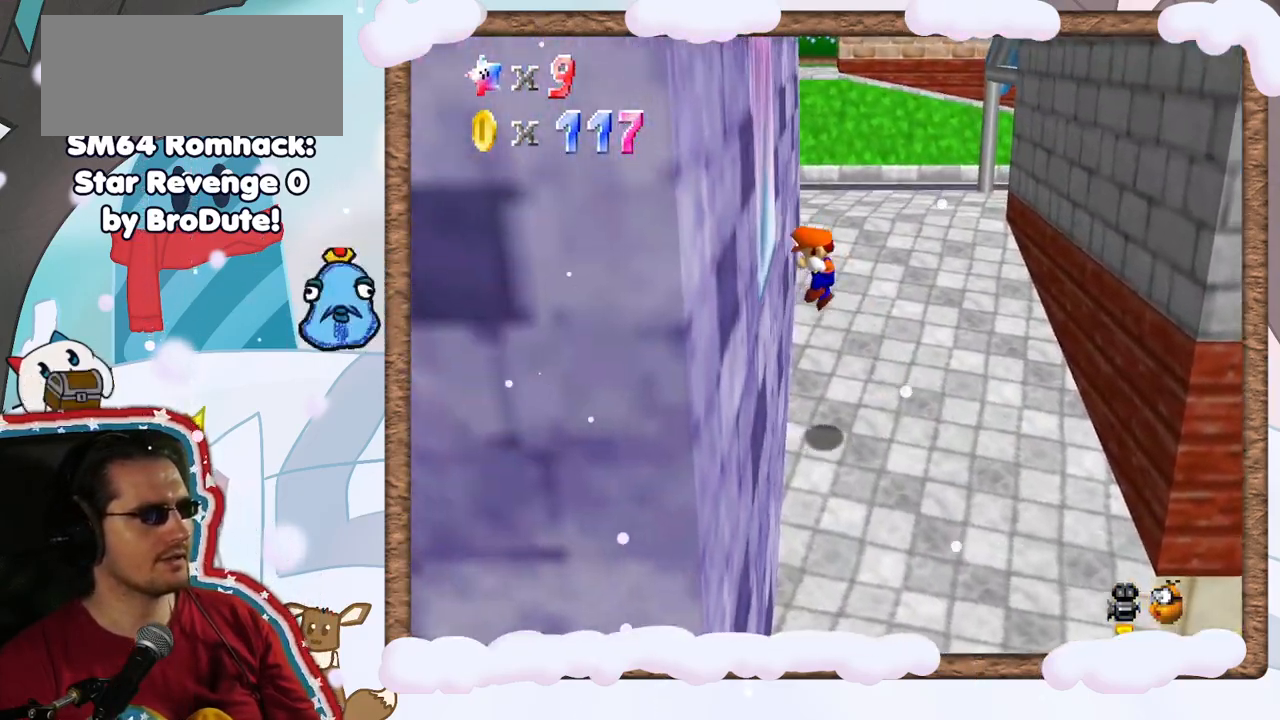
{"buttons": [], "left_stick": "right", "events": [[17, "A", "down"], [17, "left_stick", "right"], [500, "A", "up"]]}
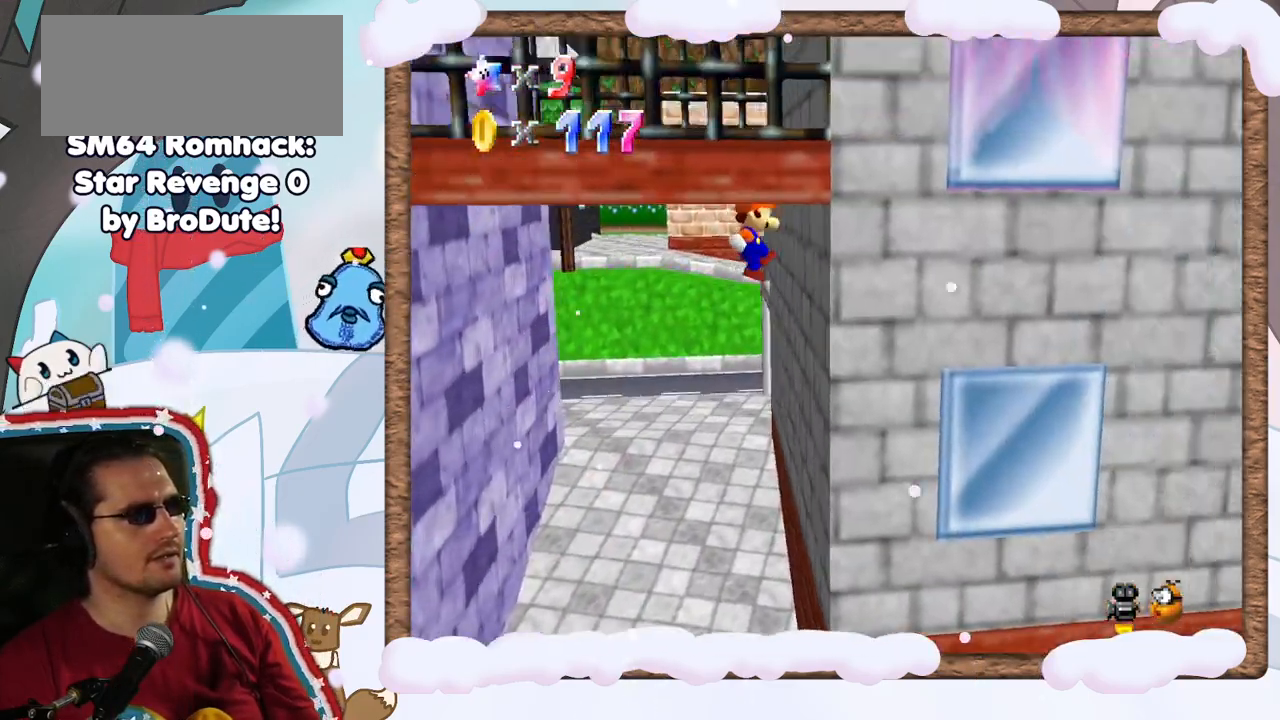
{"buttons": ["A"], "left_stick": "up-left", "events": [[183, "A", "down"], [200, "left_stick", "up"], [250, "left_stick", "up-left"]]}
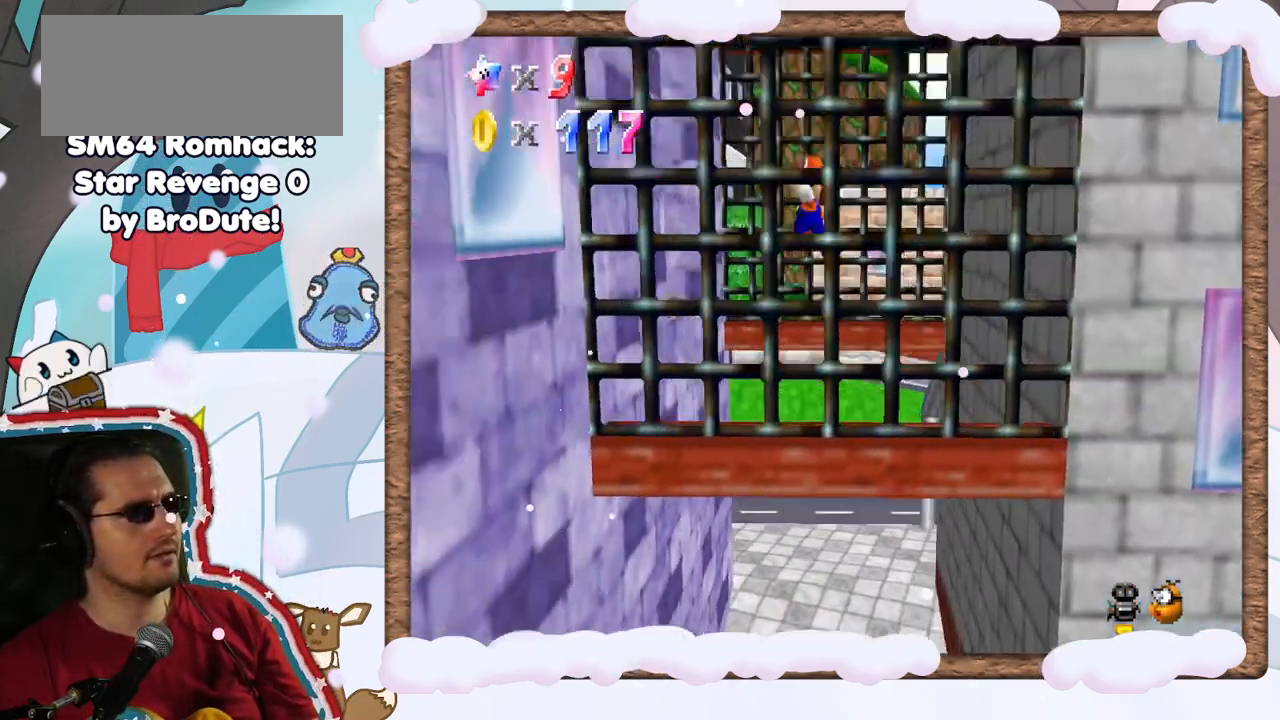
{"buttons": [], "left_stick": "up", "events": [[133, "A", "up"], [350, "A", "down"], [383, "left_stick", "up"], [433, "A", "up"]]}
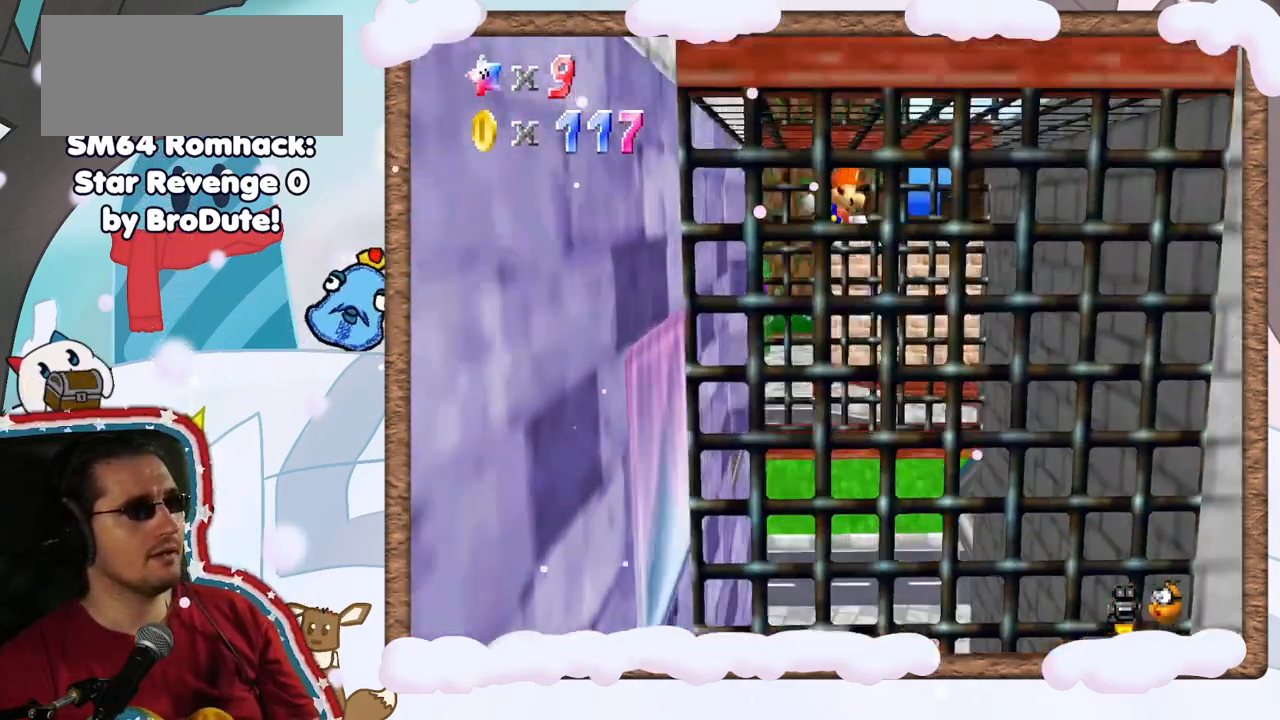
{"buttons": [], "left_stick": "up-left", "events": [[133, "left_stick", "up-left"]]}
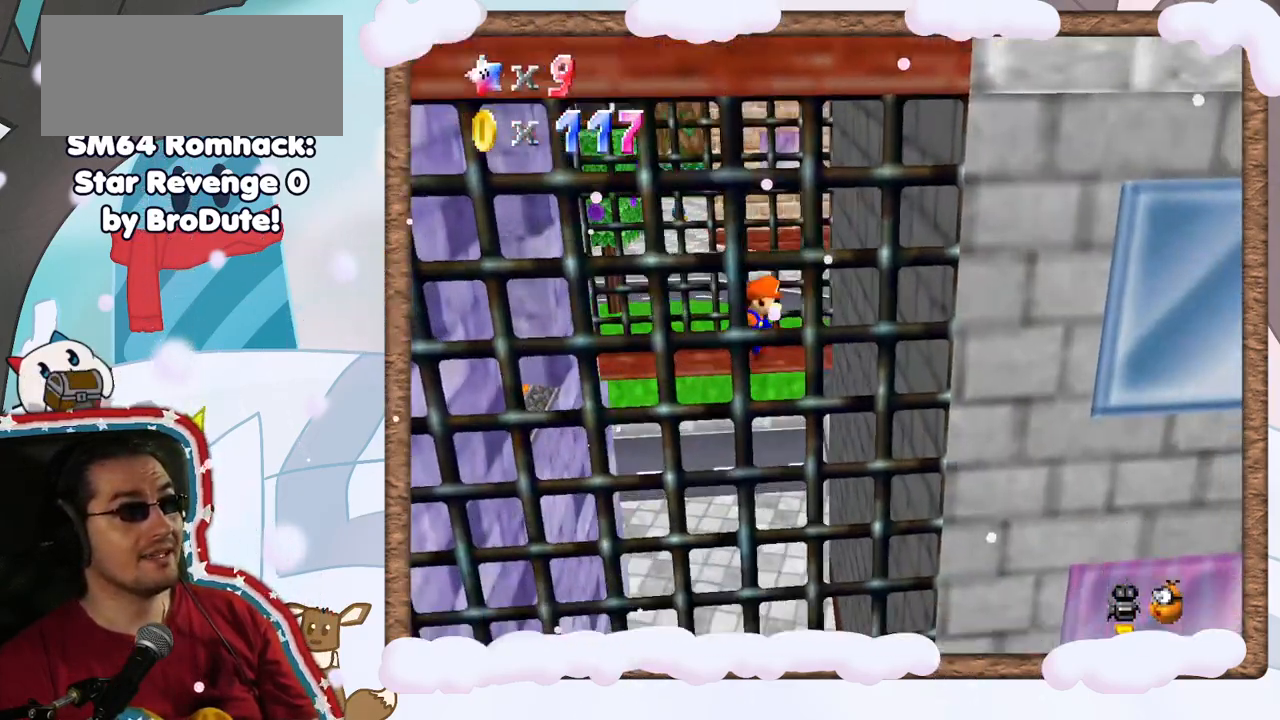
{"buttons": ["B"], "left_stick": "up", "events": [[417, "B", "down"], [417, "left_stick", "up"]]}
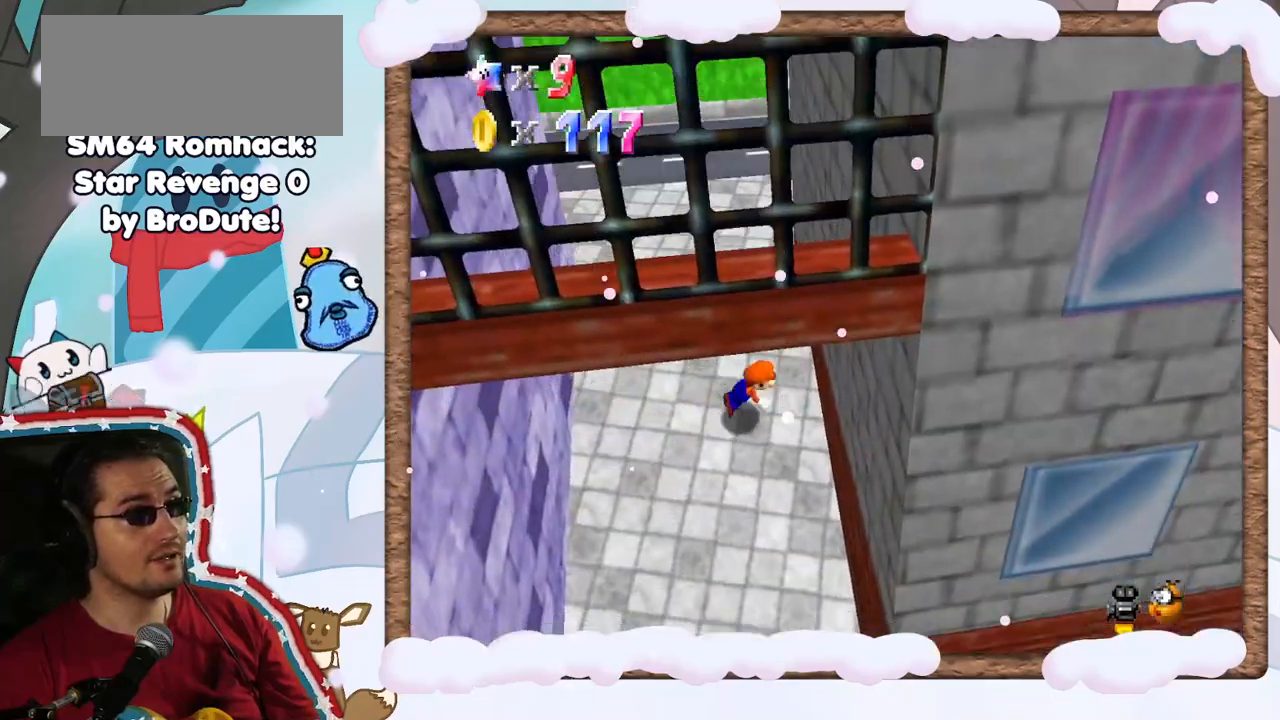
{"buttons": [], "left_stick": "up-left", "events": [[117, "B", "up"], [250, "A", "down"], [333, "left_stick", "up-left"], [417, "A", "up"]]}
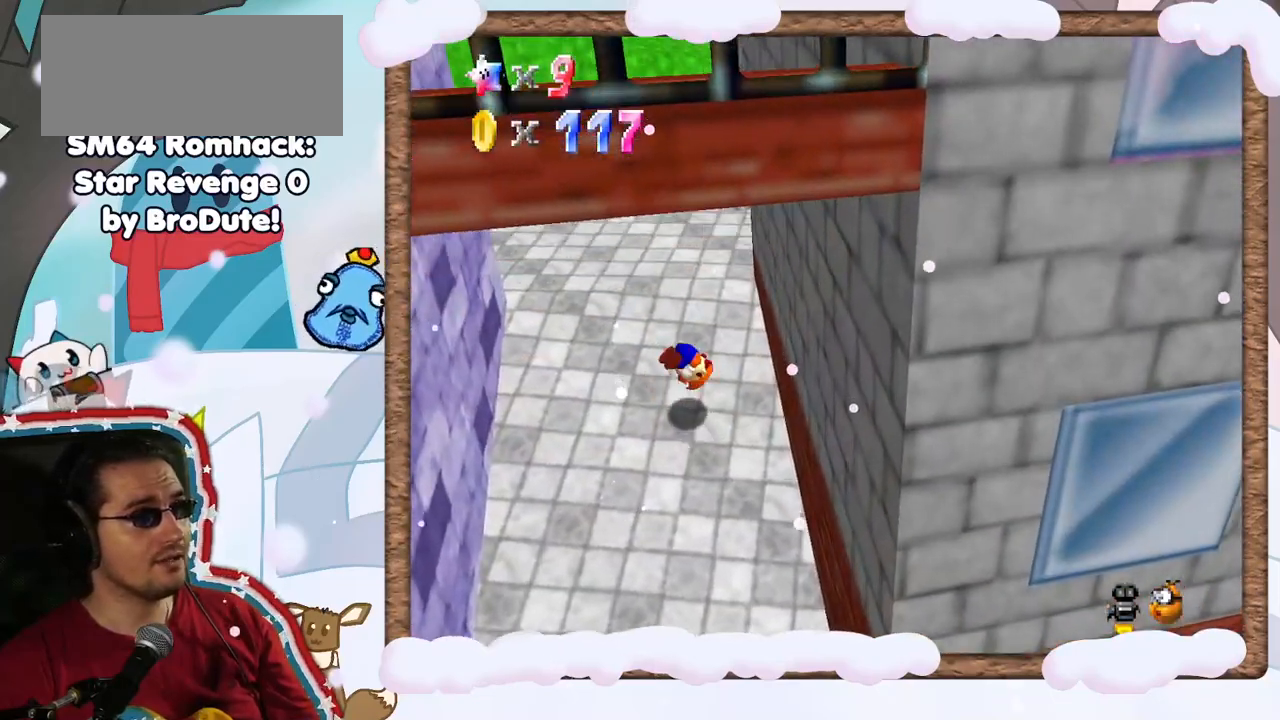
{"buttons": [], "left_stick": "up", "events": [[133, "left_stick", "up"], [183, "C_LEFT", "down"], [283, "C_LEFT", "up"]]}
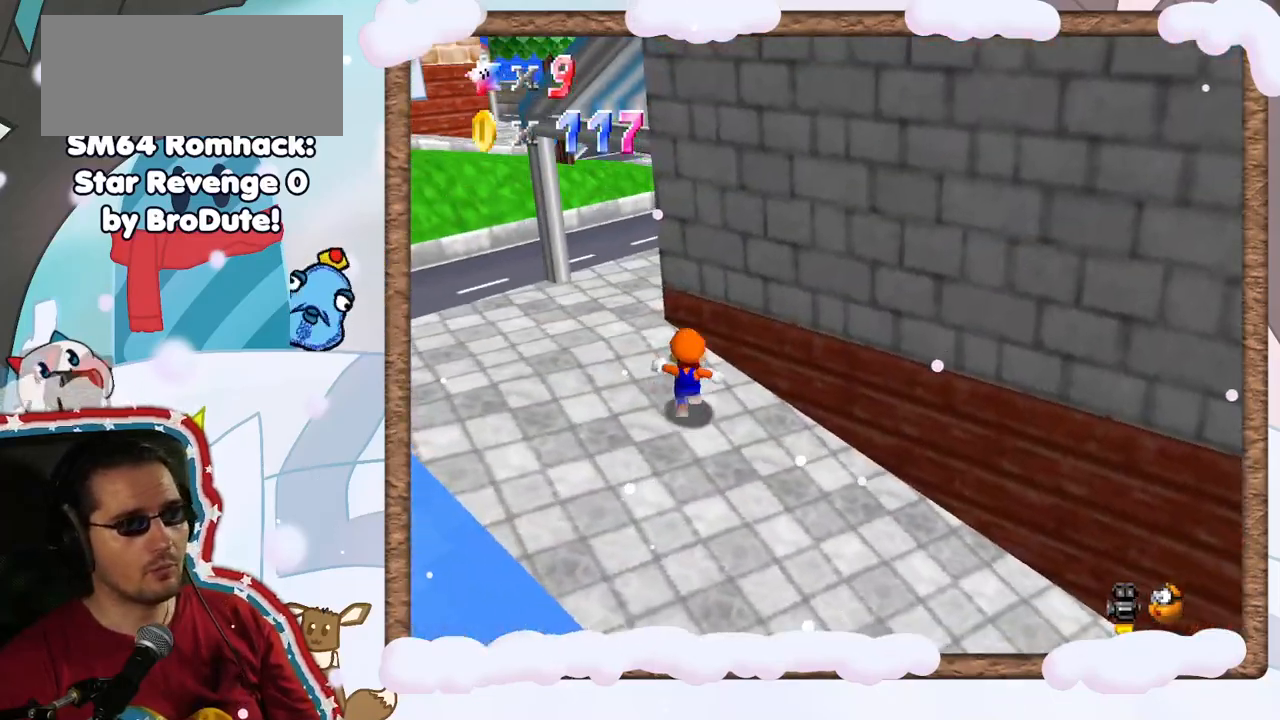
{"buttons": [], "left_stick": "up-left", "events": [[17, "left_stick", "up-left"], [367, "C_RIGHT", "down"], [467, "C_RIGHT", "up"]]}
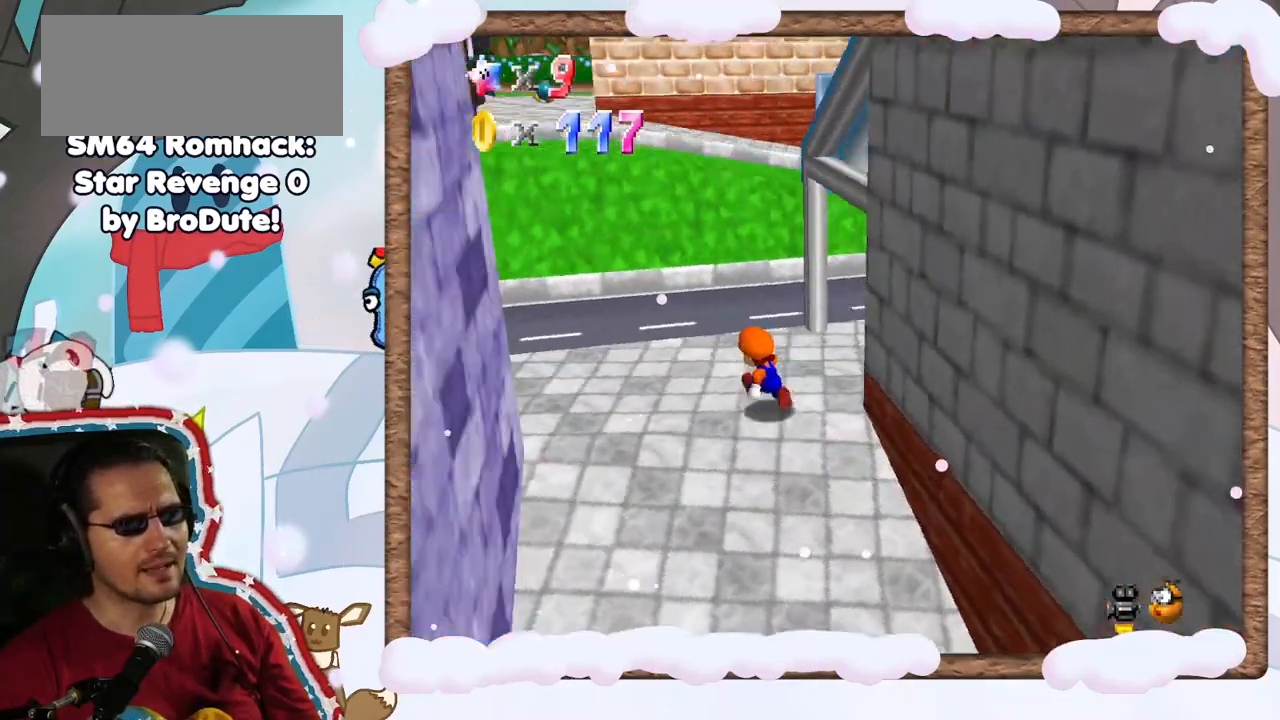
{"buttons": ["A"], "left_stick": "up", "events": [[467, "A", "down"], [467, "left_stick", "up"]]}
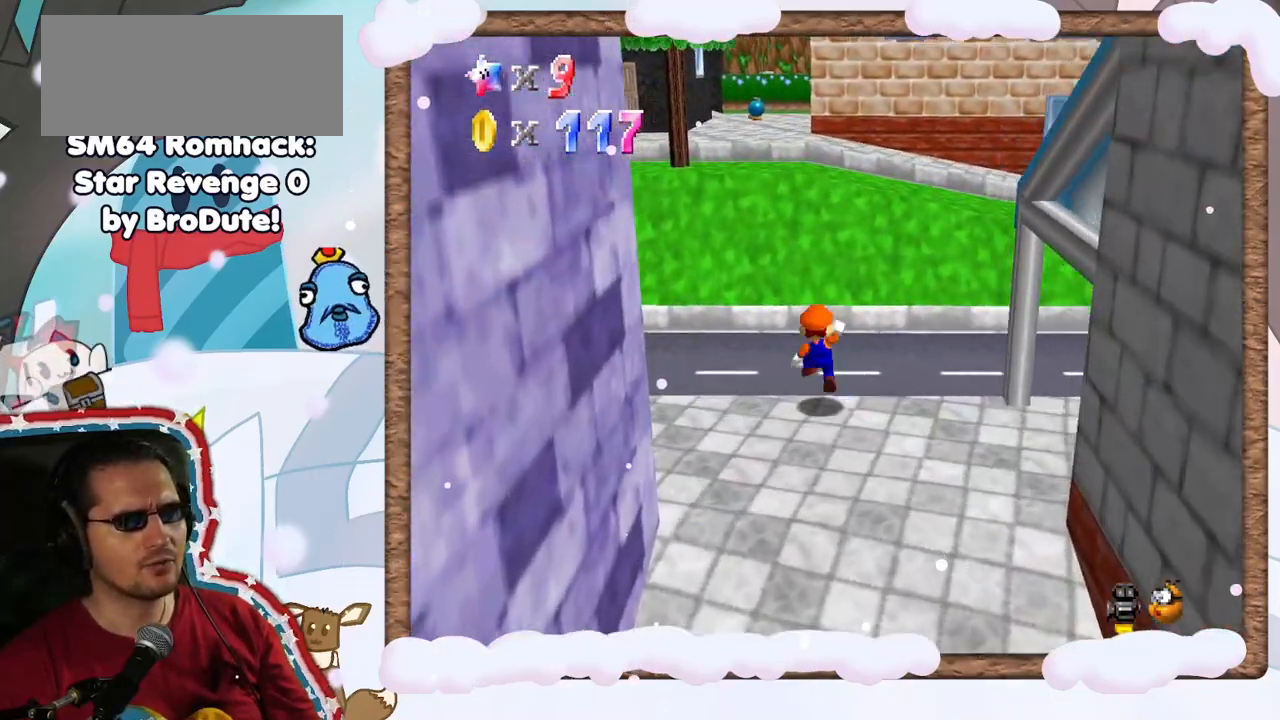
{"buttons": [], "left_stick": "up-right", "events": [[17, "A", "up"], [483, "left_stick", "up-right"]]}
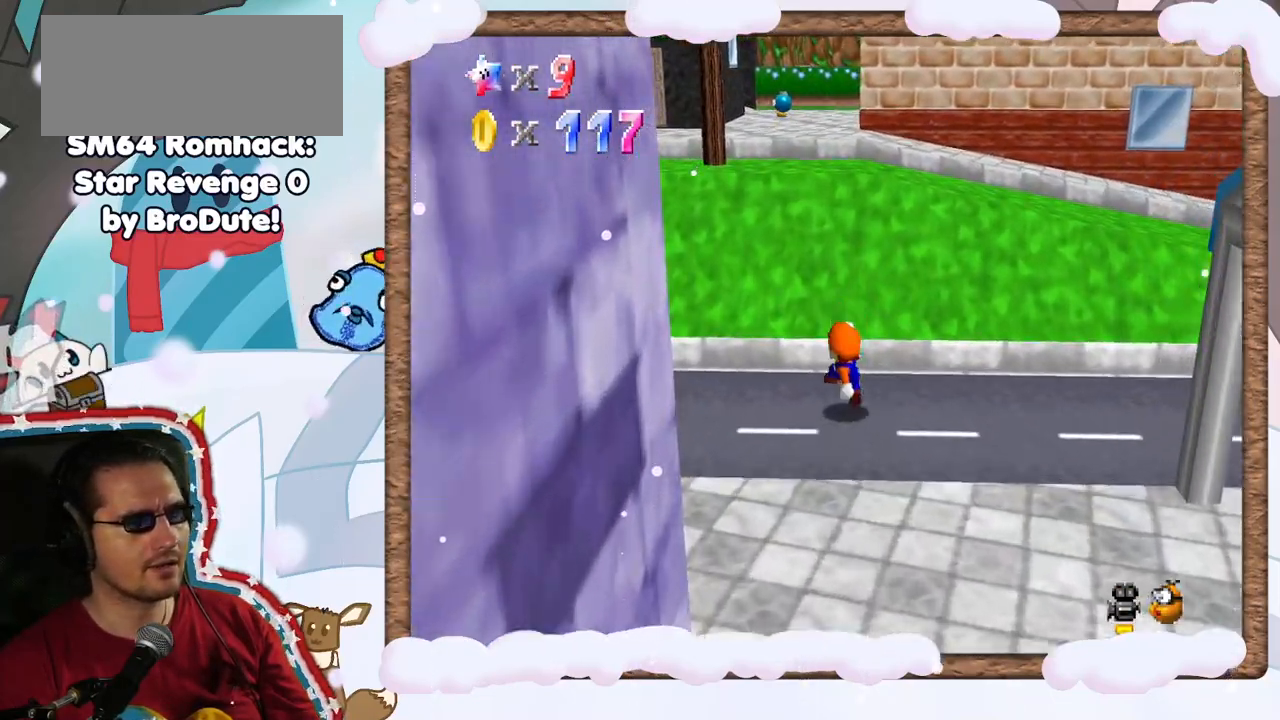
{"buttons": [], "left_stick": "up", "events": [[67, "A", "down"], [117, "DPAD_RIGHT", "down"], [183, "DPAD_RIGHT", "up"], [200, "DPAD_DOWN", "down"], [233, "left_stick", "up"], [250, "DPAD_DOWN", "up"], [467, "A", "up"]]}
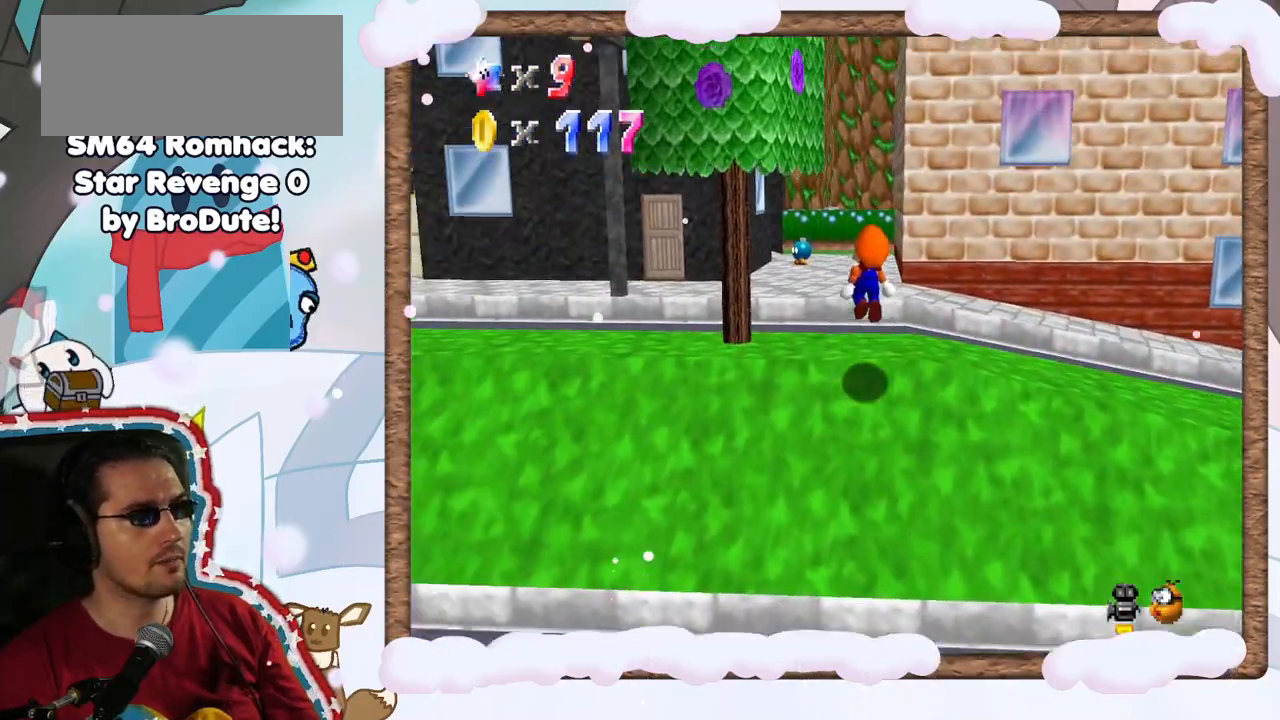
{"buttons": ["A"], "left_stick": "up", "events": [[267, "left_stick", "up-right"], [367, "A", "down"], [500, "left_stick", "up"]]}
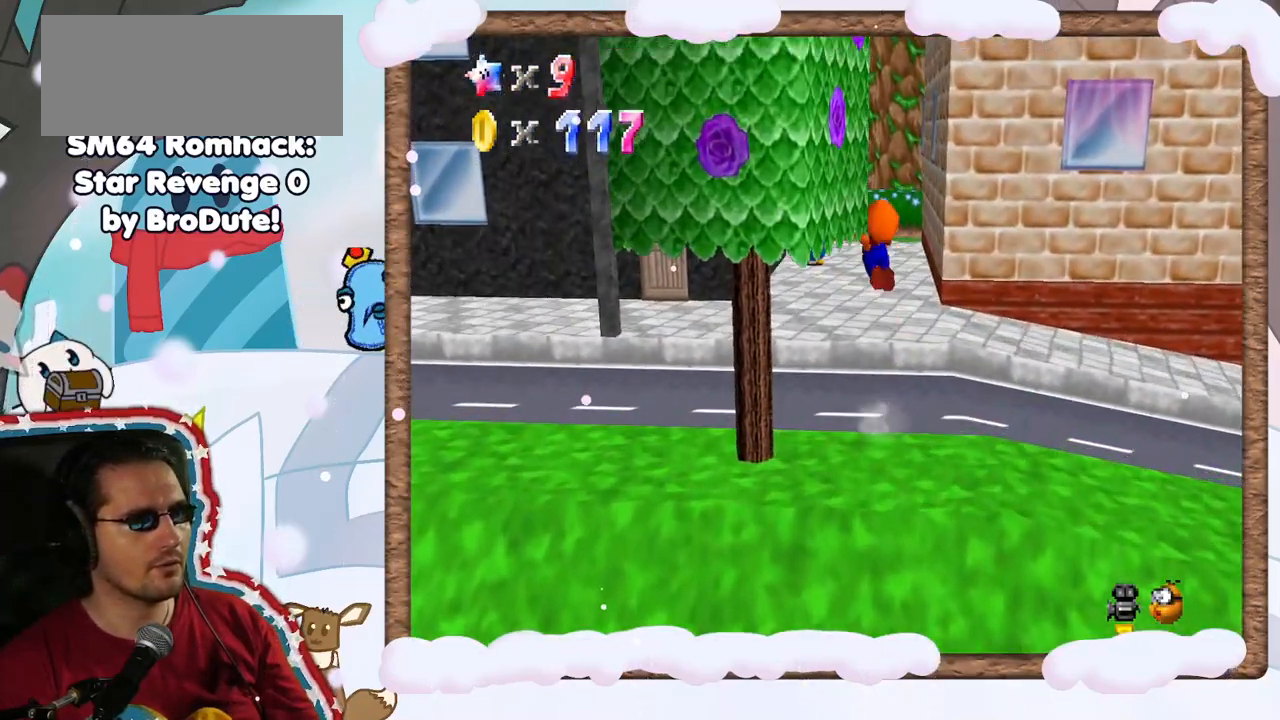
{"buttons": [], "left_stick": "up-right", "events": [[183, "A", "up"], [233, "left_stick", "up-right"], [317, "C_RIGHT", "down"], [467, "C_RIGHT", "up"]]}
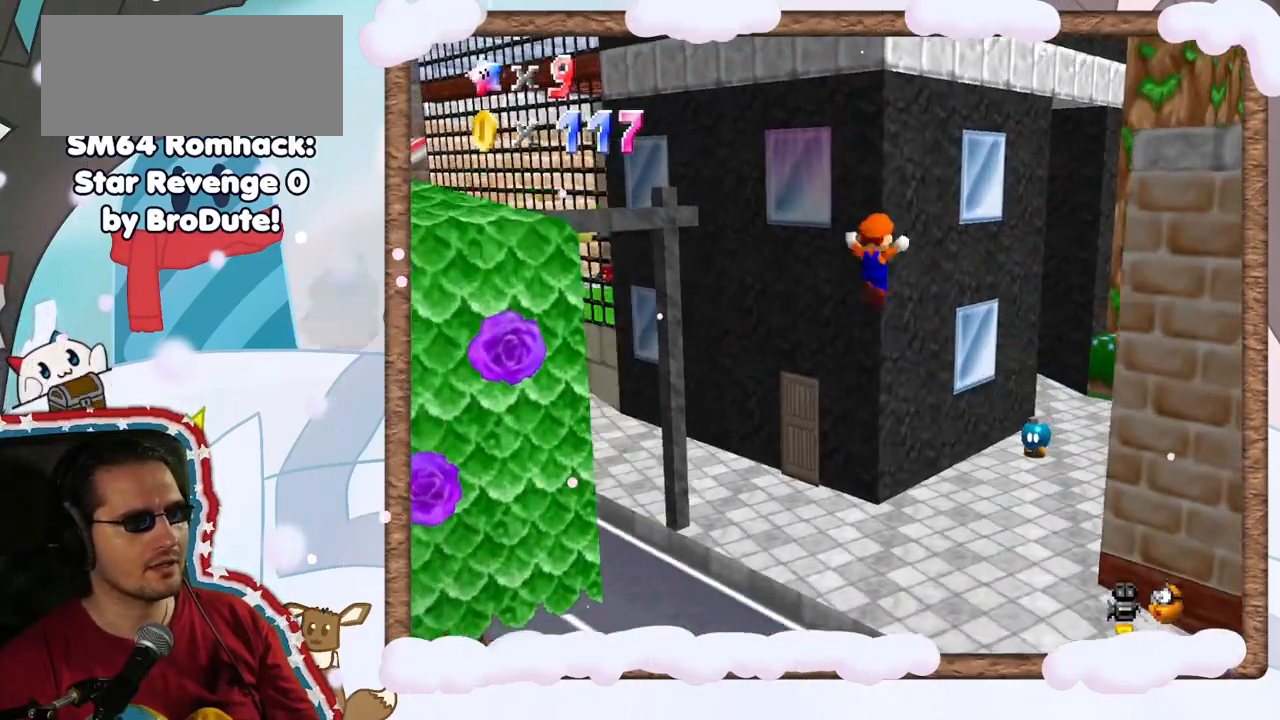
{"buttons": ["C_LEFT"], "left_stick": "up-right", "events": [[17, "left_stick", "right"], [433, "C_LEFT", "down"], [433, "left_stick", "up-right"]]}
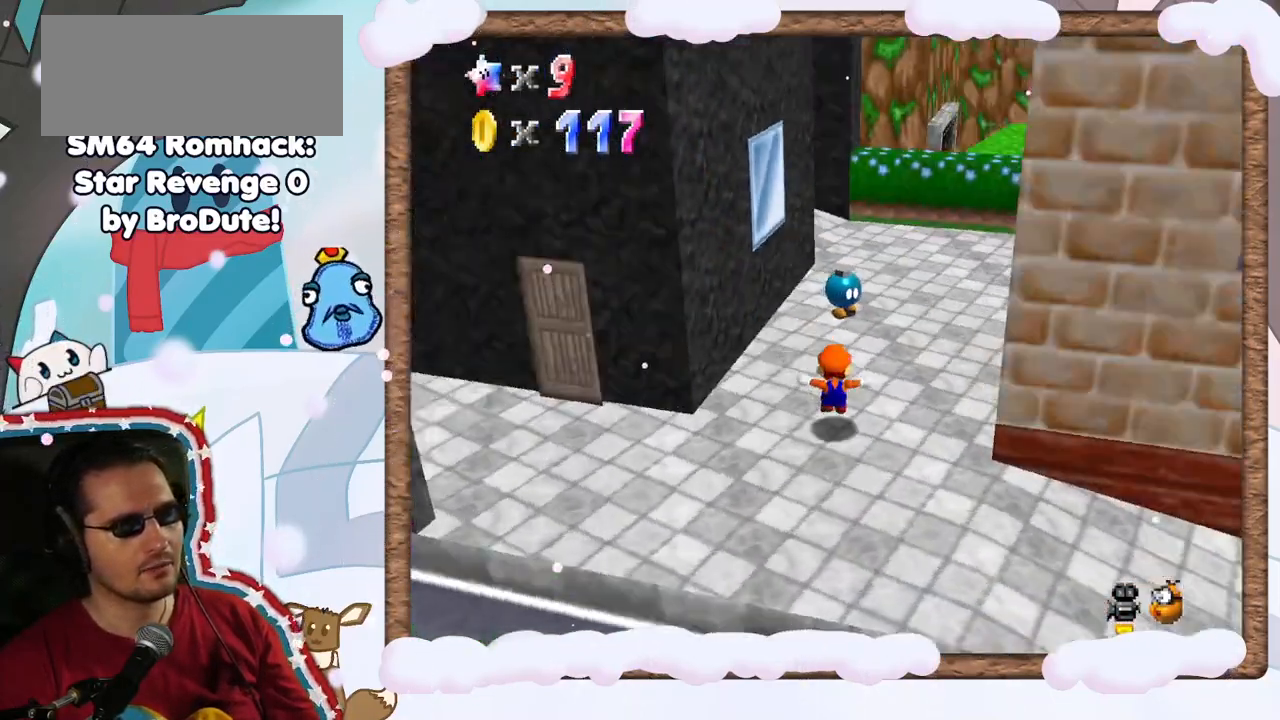
{"buttons": [], "left_stick": "left", "events": [[33, "C_LEFT", "up"], [283, "left_stick", "right"], [500, "left_stick", "left"]]}
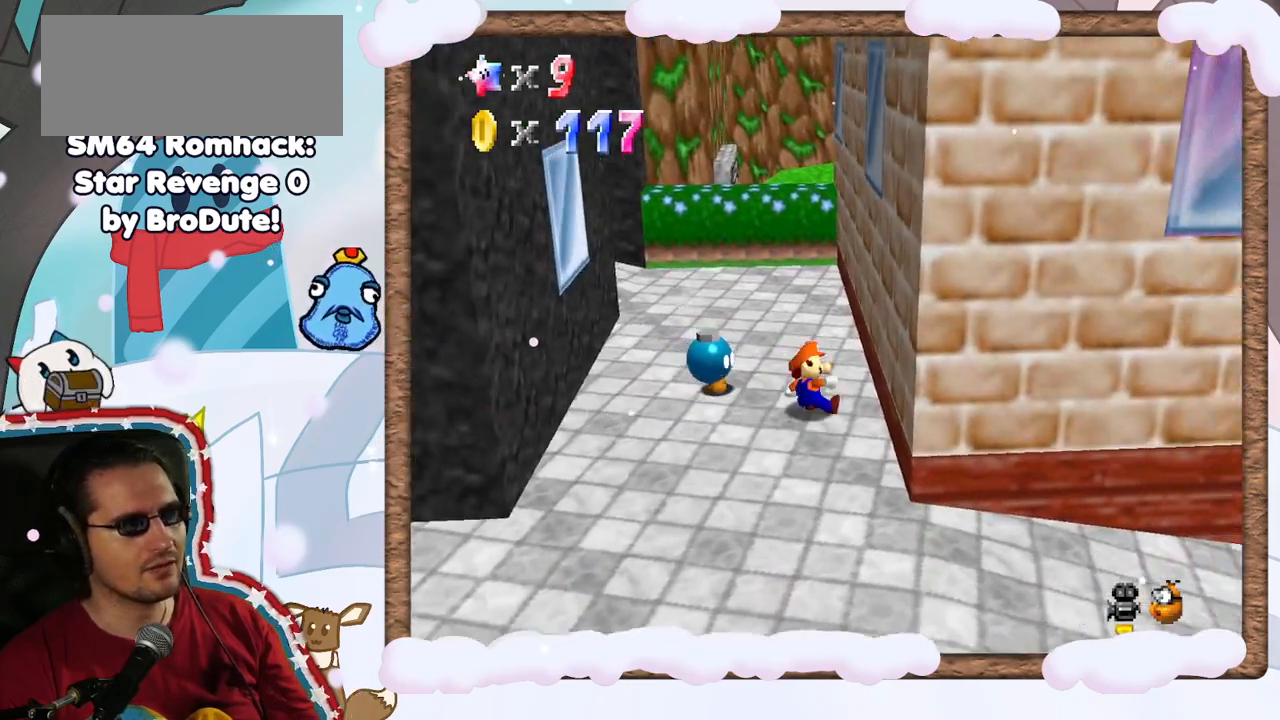
{"buttons": ["A"], "left_stick": "left", "events": [[100, "A", "down"]]}
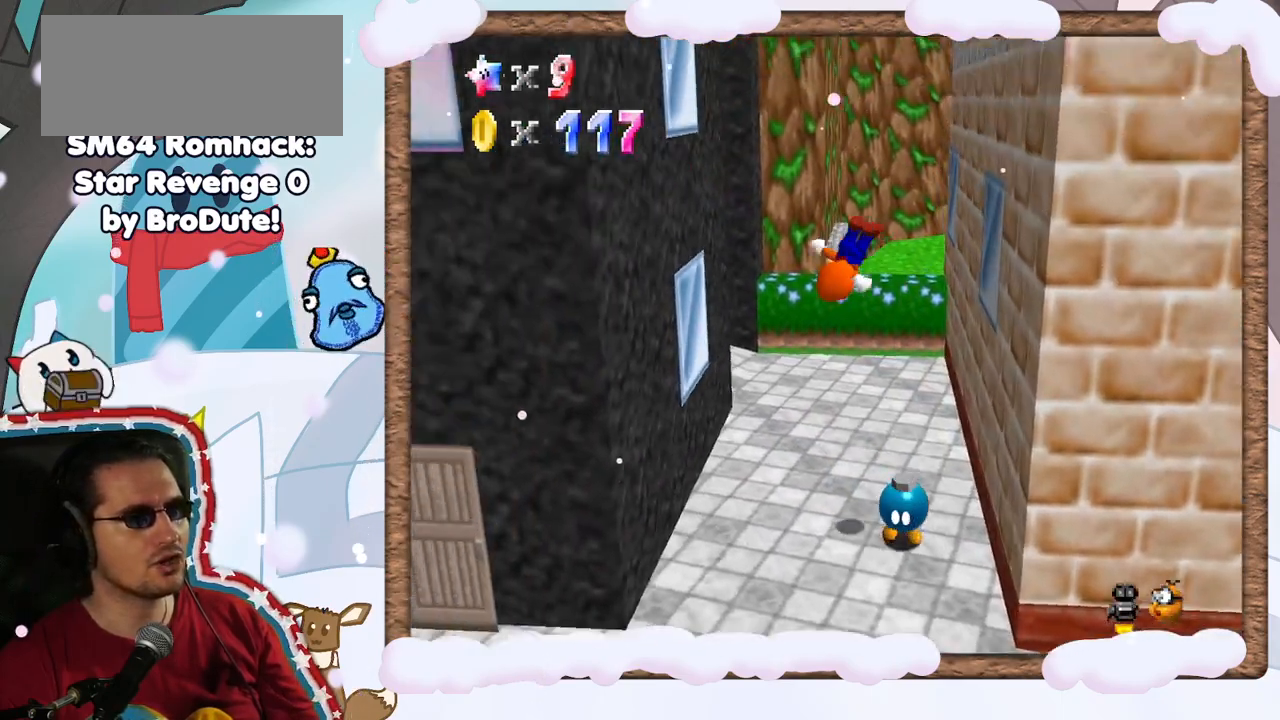
{"buttons": ["A"], "left_stick": "up-right", "events": [[183, "A", "up"], [383, "left_stick", "up-left"], [433, "A", "down"], [483, "left_stick", "up-right"]]}
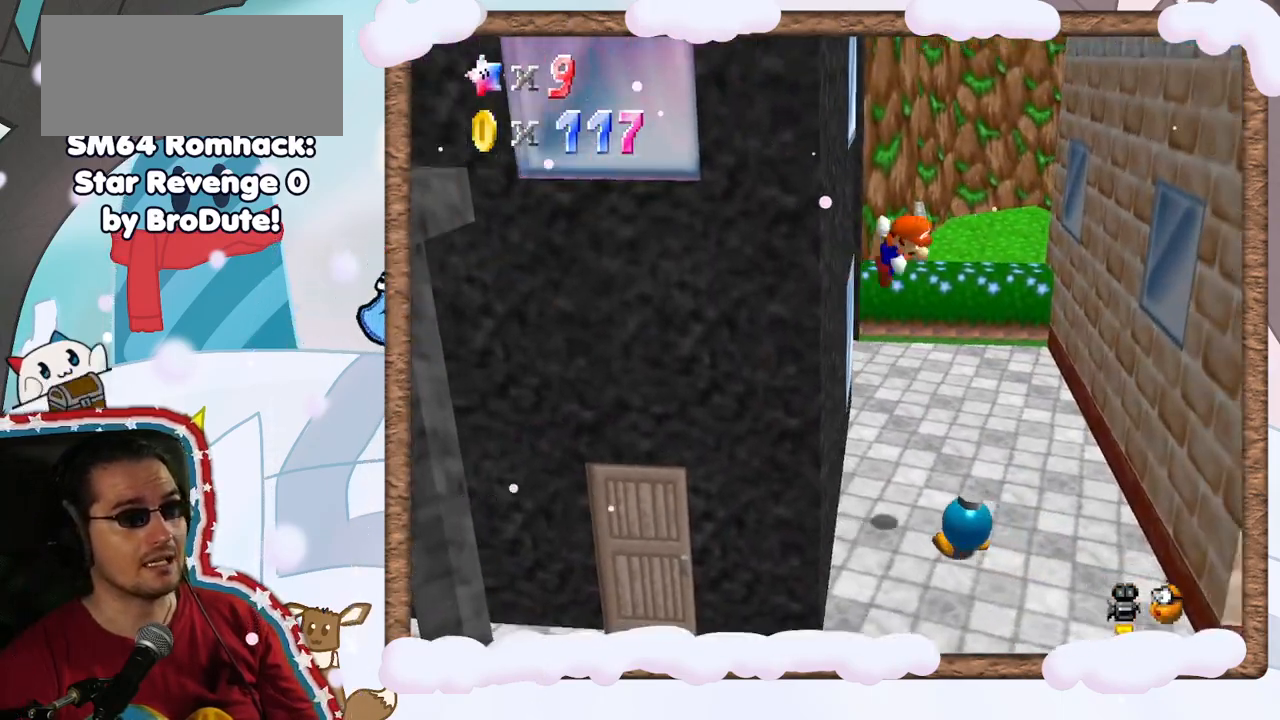
{"buttons": ["A"], "left_stick": "right", "events": [[150, "left_stick", "right"]]}
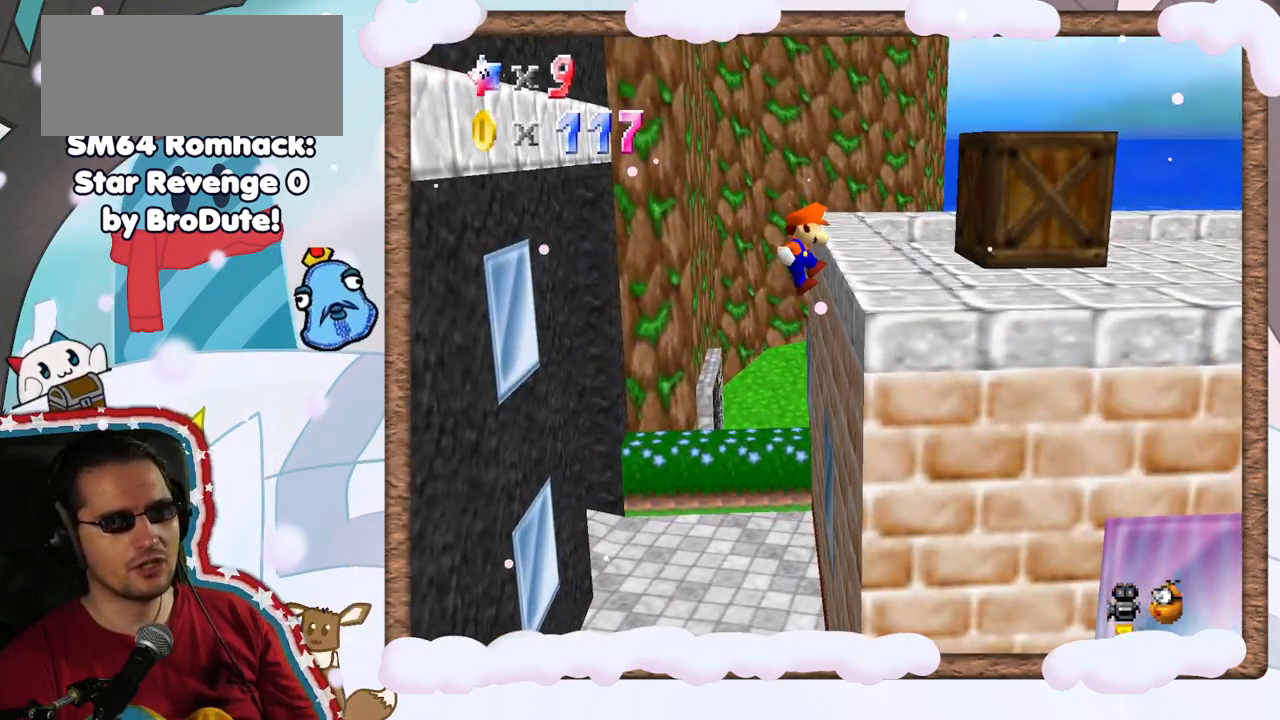
{"buttons": ["C_RIGHT"], "left_stick": "right", "events": [[50, "A", "up"], [217, "A", "down"], [300, "DPAD_RIGHT", "down"], [350, "A", "up"], [383, "DPAD_RIGHT", "up"], [500, "C_RIGHT", "down"]]}
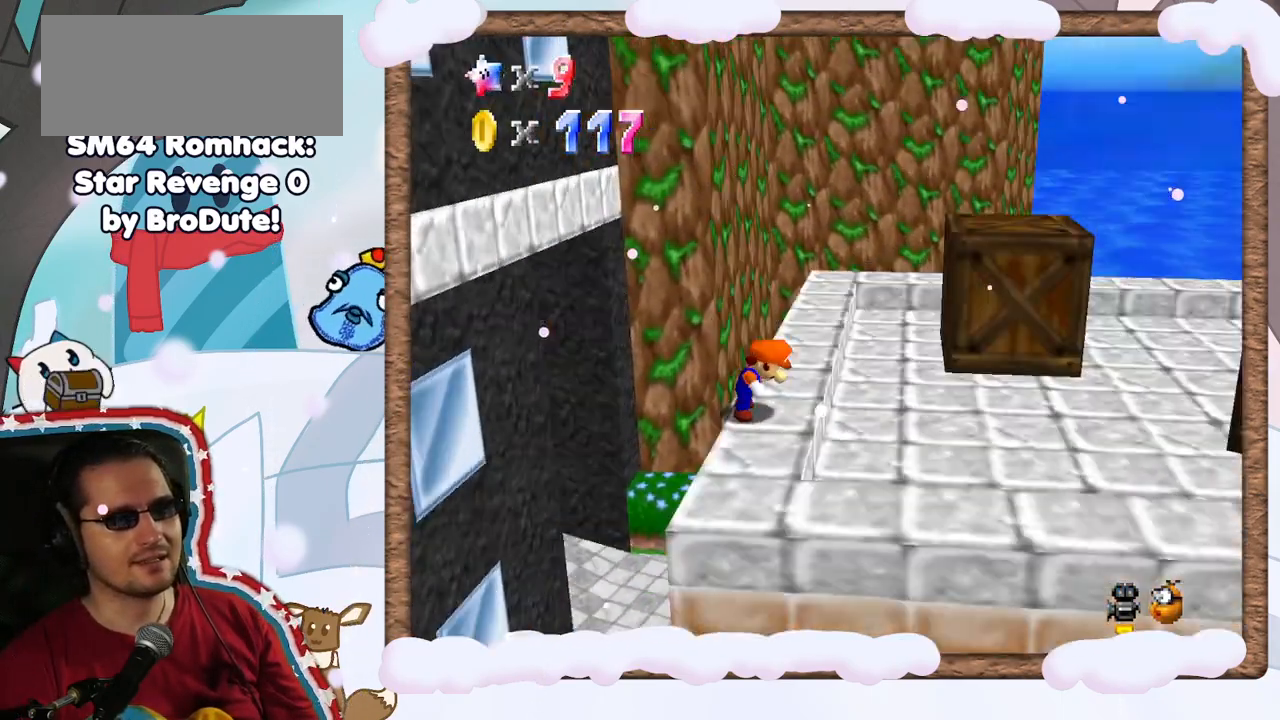
{"buttons": [], "left_stick": "down-right", "events": [[67, "left_stick", "down-right"], [117, "C_RIGHT", "up"], [317, "C_RIGHT", "down"], [433, "C_RIGHT", "up"]]}
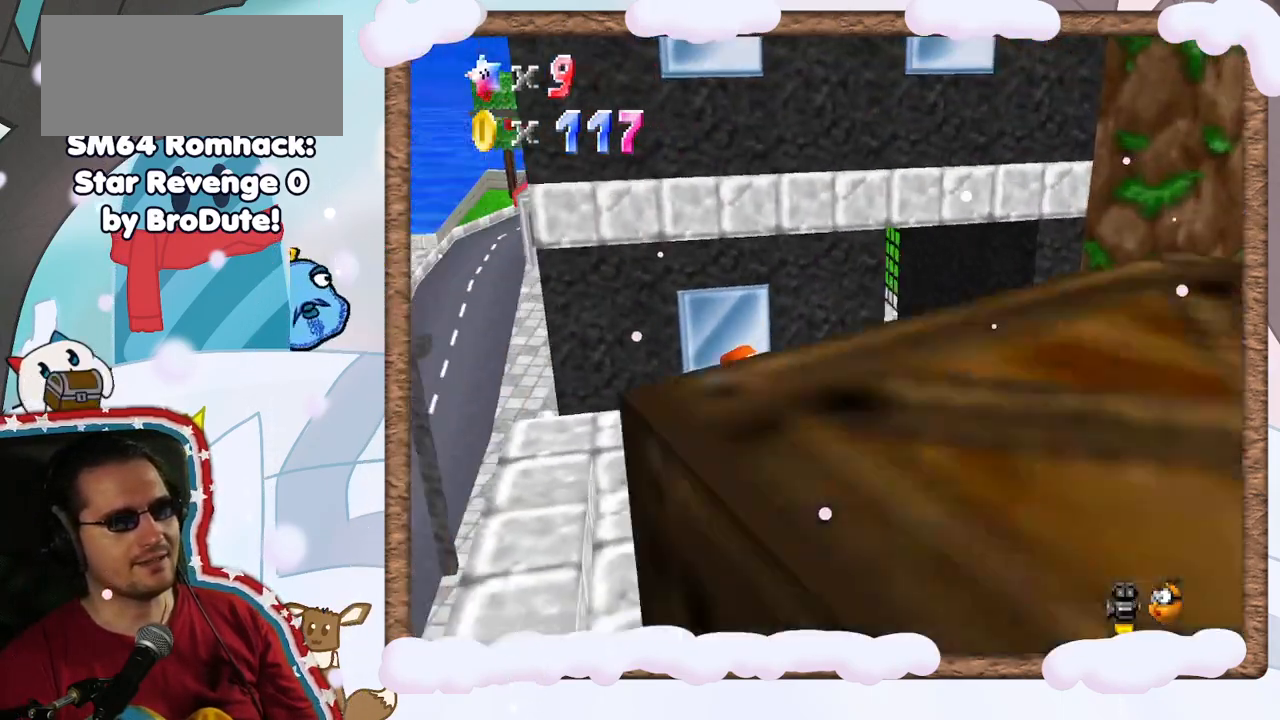
{"buttons": [], "left_stick": "down-right", "events": []}
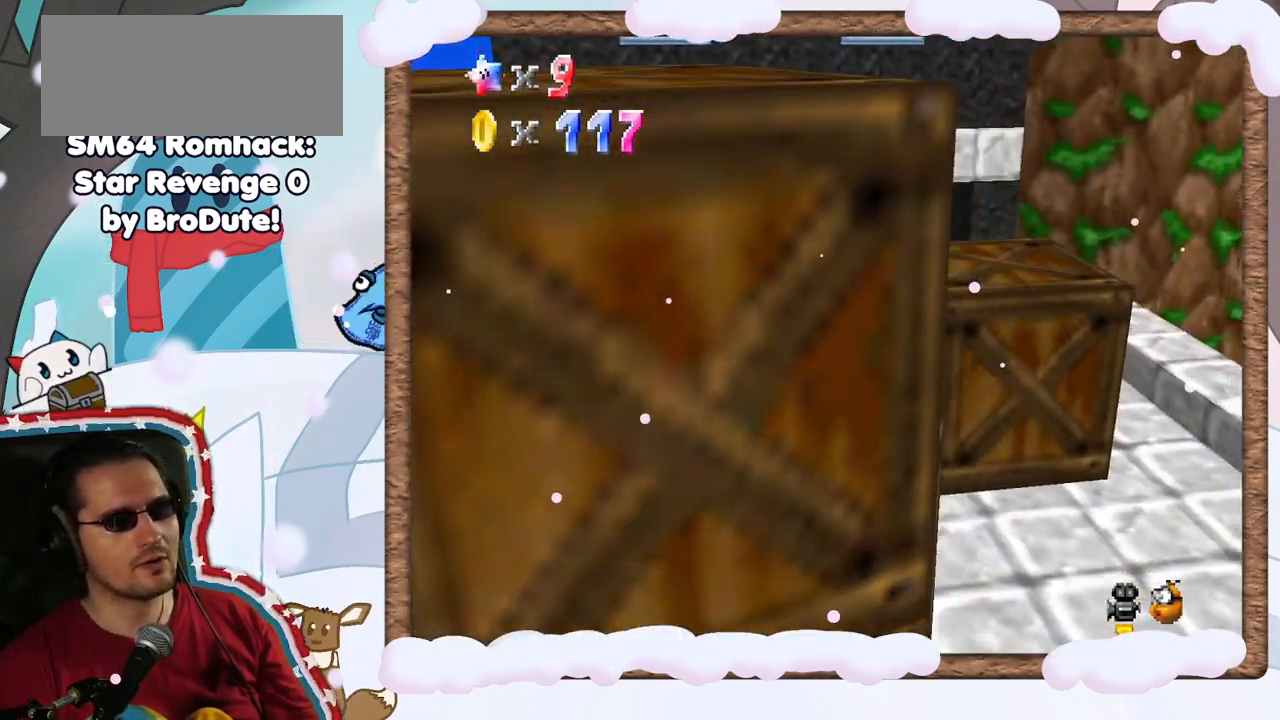
{"buttons": [], "left_stick": "down", "events": [[167, "left_stick", "down"], [200, "C_RIGHT", "down"], [300, "C_RIGHT", "up"]]}
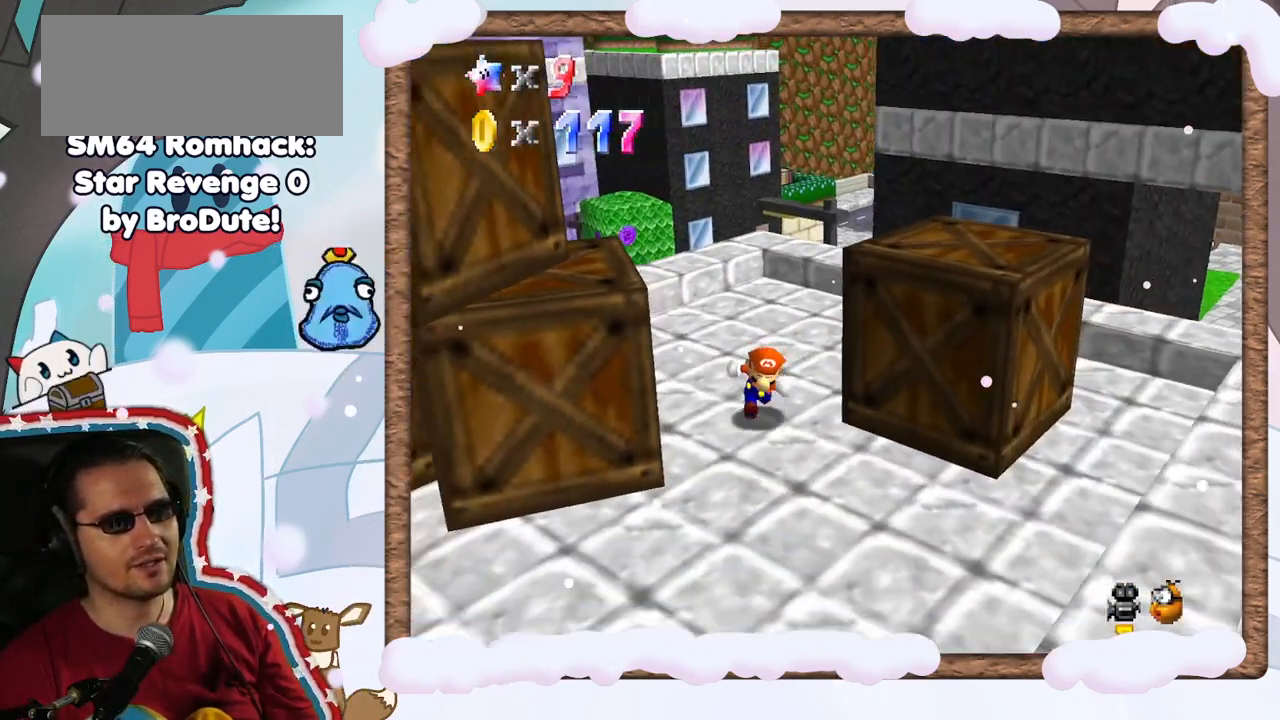
{"buttons": [], "left_stick": "down-right", "events": [[217, "C_LEFT", "down"], [283, "left_stick", "down-right"], [317, "C_LEFT", "up"]]}
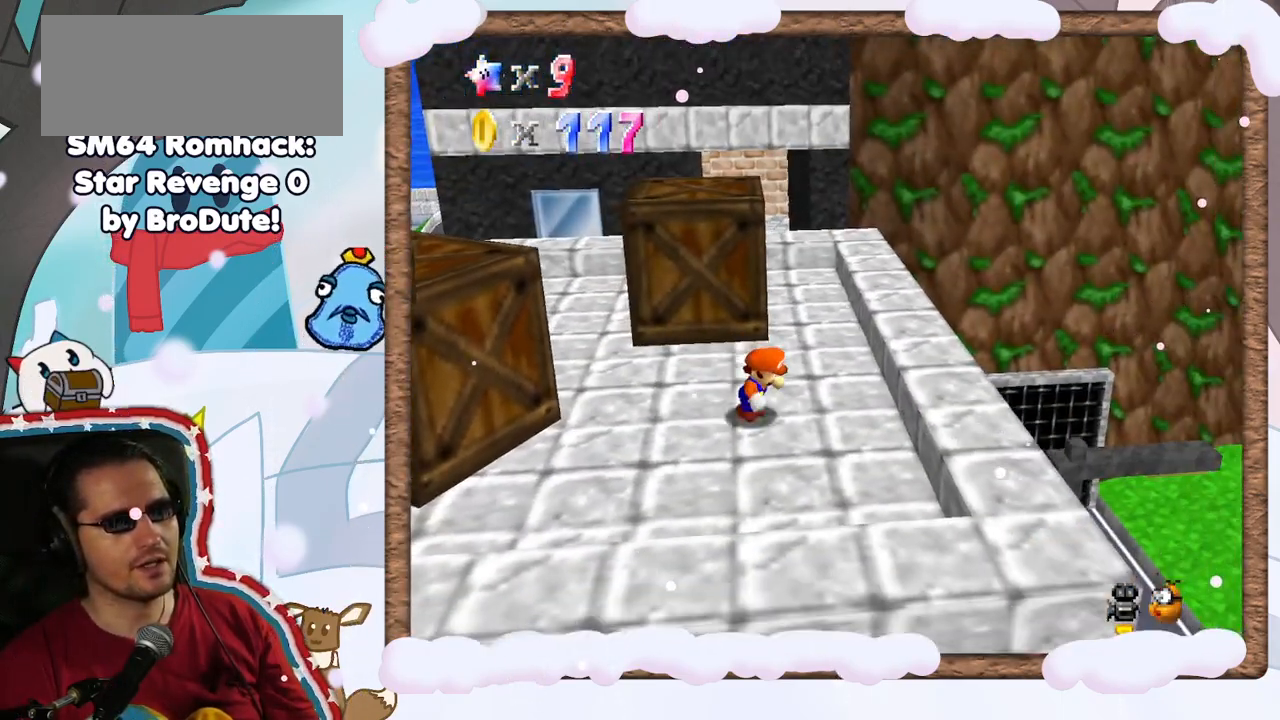
{"buttons": [], "left_stick": "up", "events": [[100, "left_stick", "up-right"], [167, "left_stick", "up"]]}
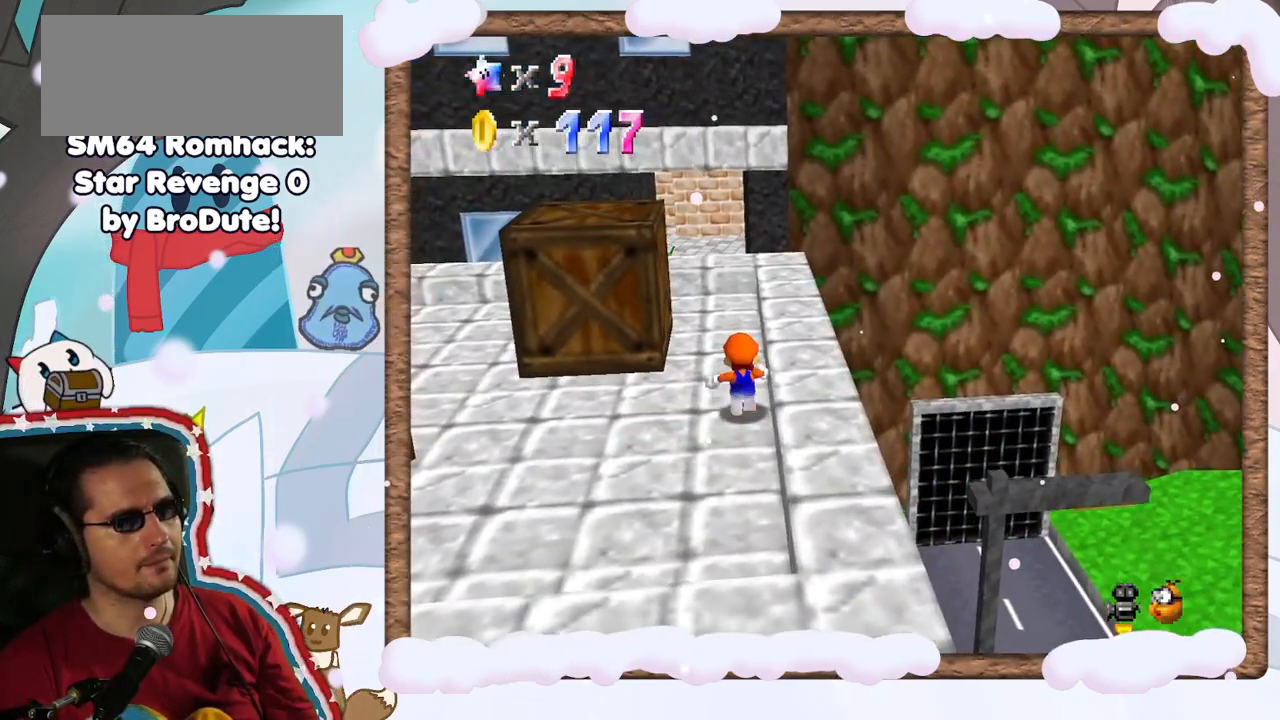
{"buttons": ["A", "Z"], "left_stick": "up", "events": [[350, "Z", "down"], [433, "A", "down"]]}
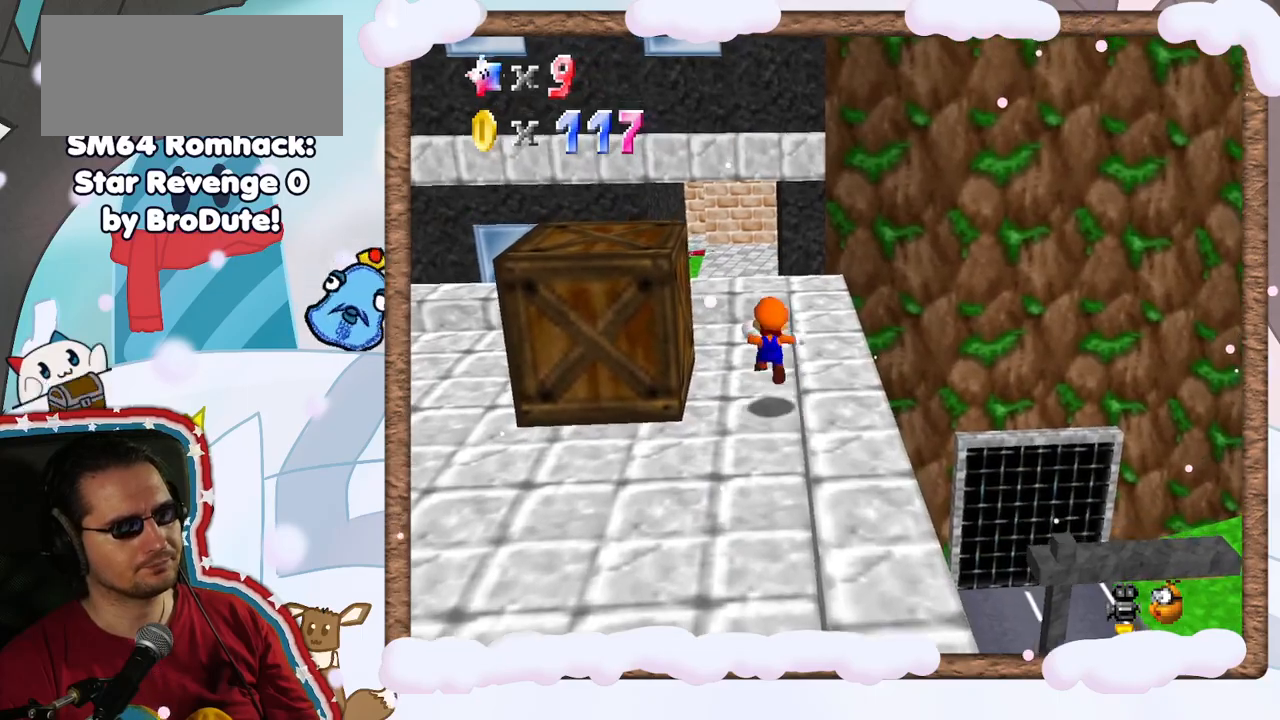
{"buttons": [], "left_stick": "up-left", "events": [[50, "Z", "up"], [67, "A", "up"], [117, "left_stick", "up-left"], [250, "C_LEFT", "down"], [333, "C_LEFT", "up"]]}
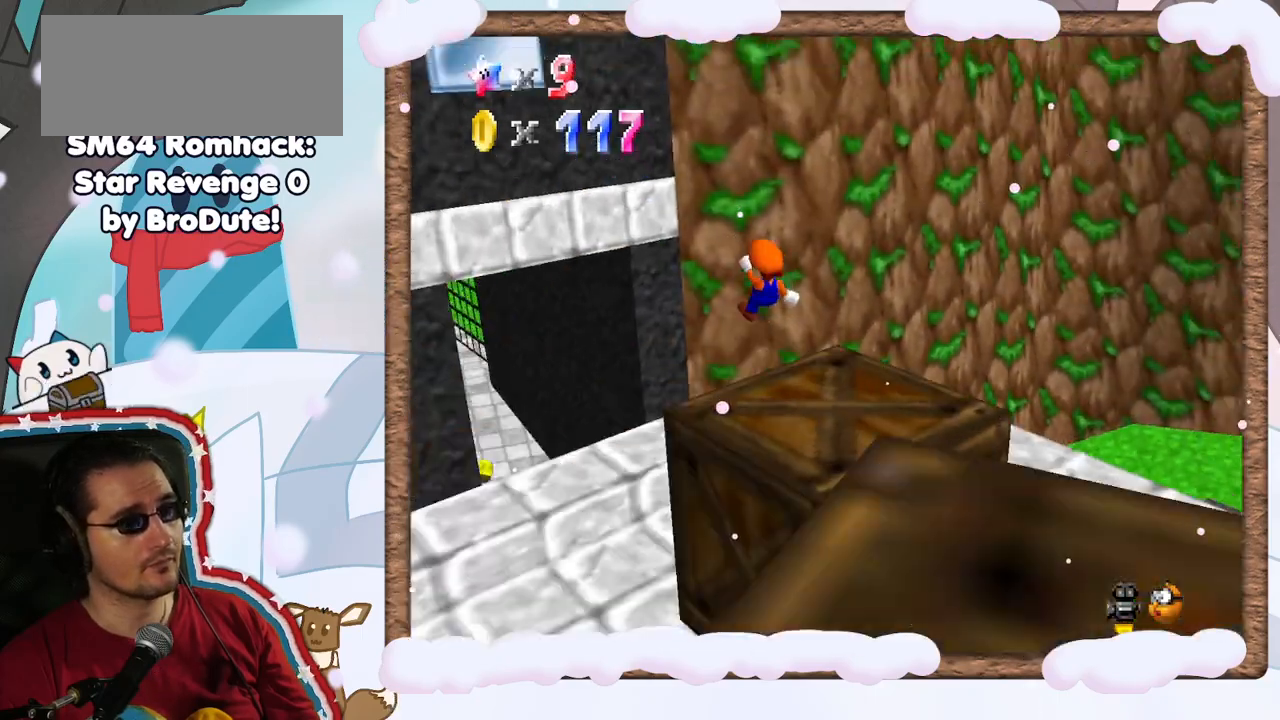
{"buttons": [], "left_stick": "up-left", "events": []}
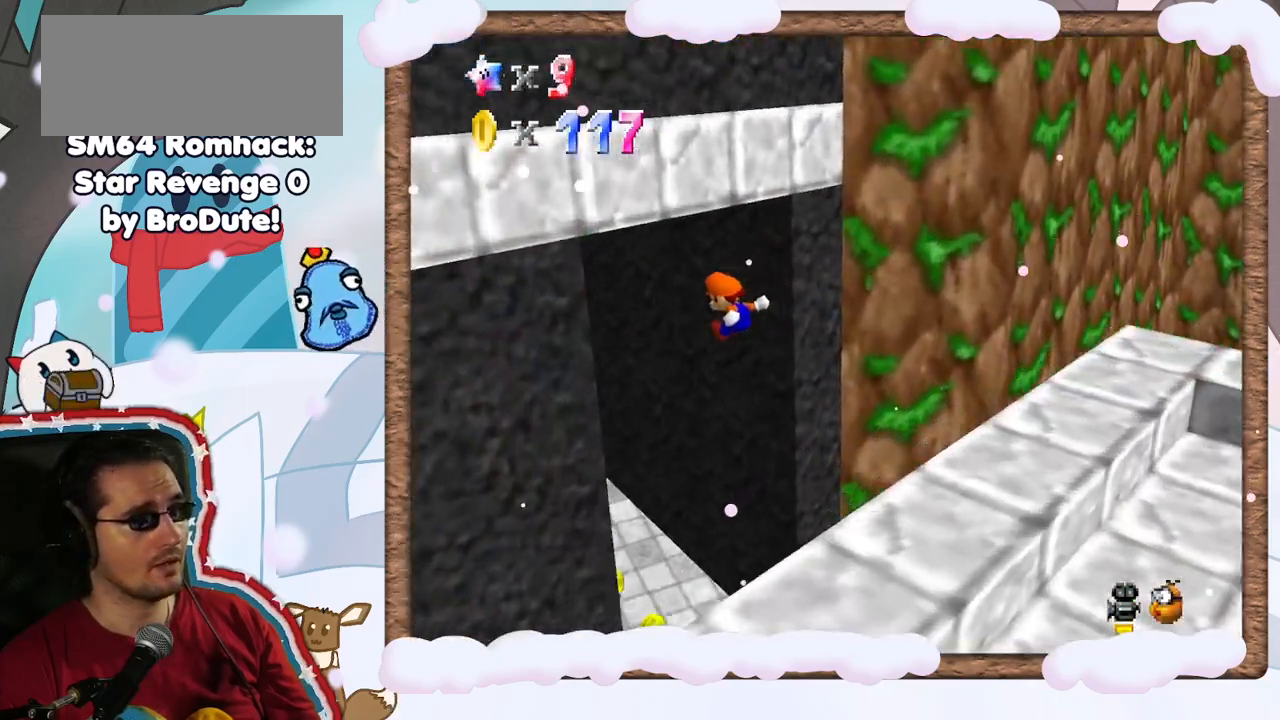
{"buttons": ["C_RIGHT"], "left_stick": "up-left", "events": [[150, "C_RIGHT", "down"], [267, "C_RIGHT", "up"], [500, "C_RIGHT", "down"]]}
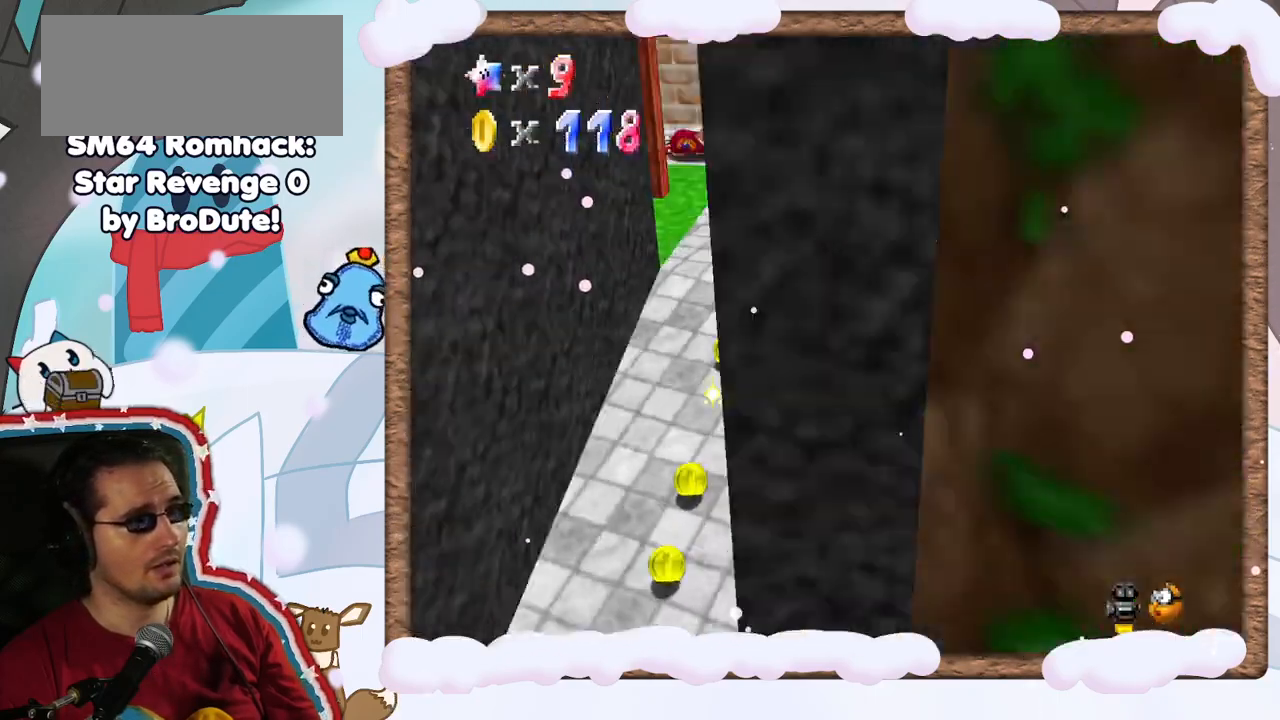
{"buttons": [], "left_stick": "up", "events": [[67, "left_stick", "up"], [117, "C_RIGHT", "up"], [300, "C_LEFT", "down"], [400, "C_LEFT", "up"]]}